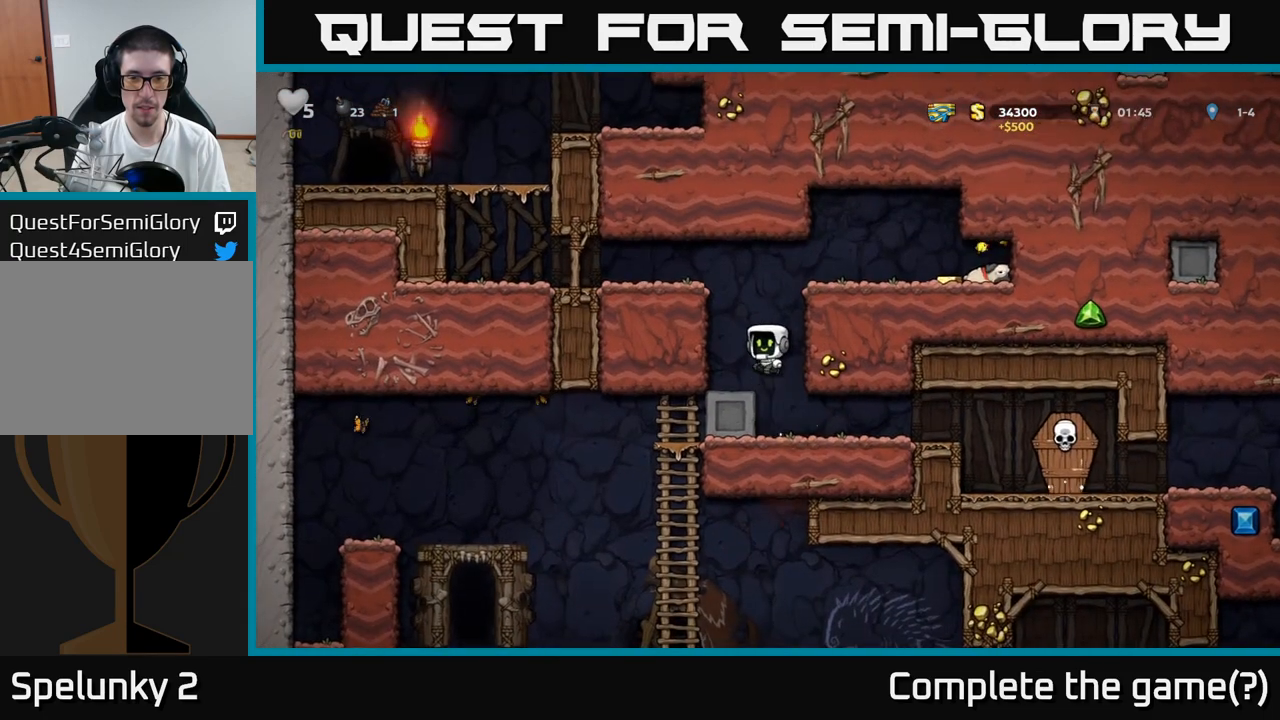
Gameplay with a controller (Xbox layout); each line is a JSON object with the inputs held at the frame after it (dt_ms = milliseconds from this image to that frame). "events" lists button and stick changes between this image and that frame as [ms after this image, input, new state], when the widget could be followed in between. Not read: L3 R3 right_stick.
{"dt_ms": 500, "buttons": [], "left_stick": "right", "events": [[133, "left_stick", "right"], [183, "A", "up"], [383, "A", "down"], [450, "A", "up"]]}
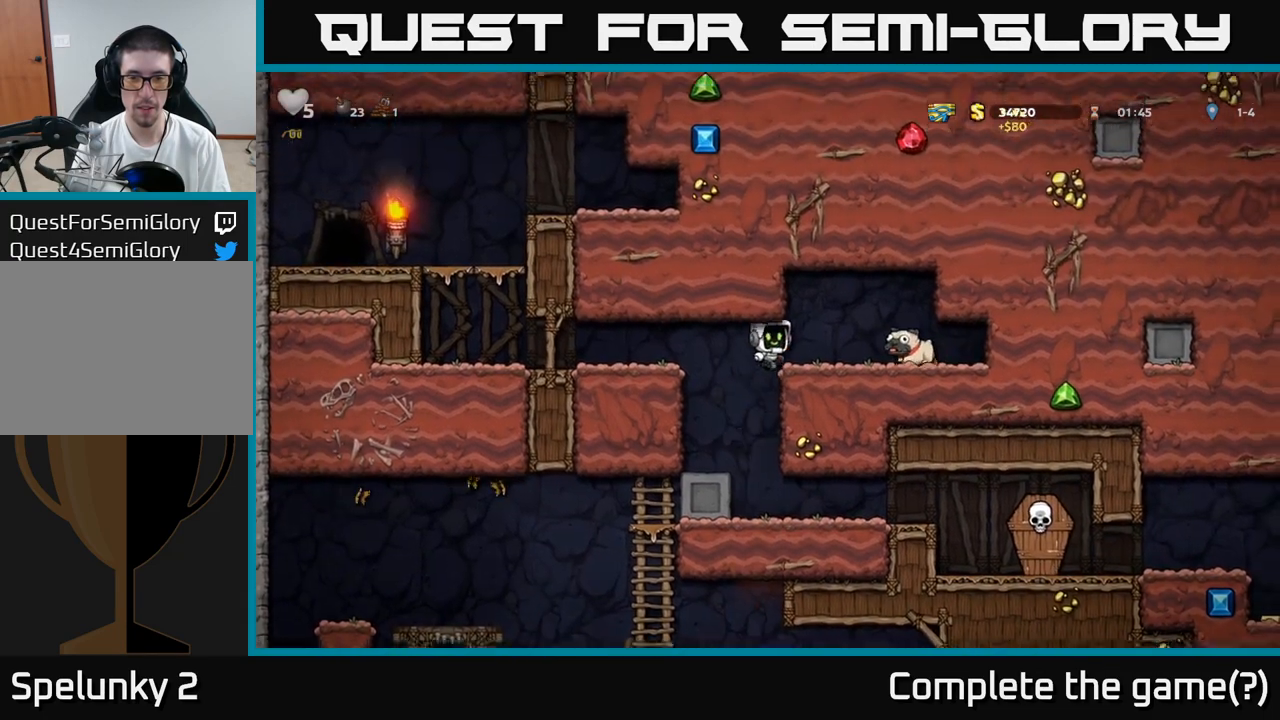
{"dt_ms": 500, "buttons": [], "left_stick": "center", "events": [[250, "left_stick", "down-left"], [300, "X", "down"], [383, "X", "up"], [417, "left_stick", "right"], [500, "left_stick", "center"]]}
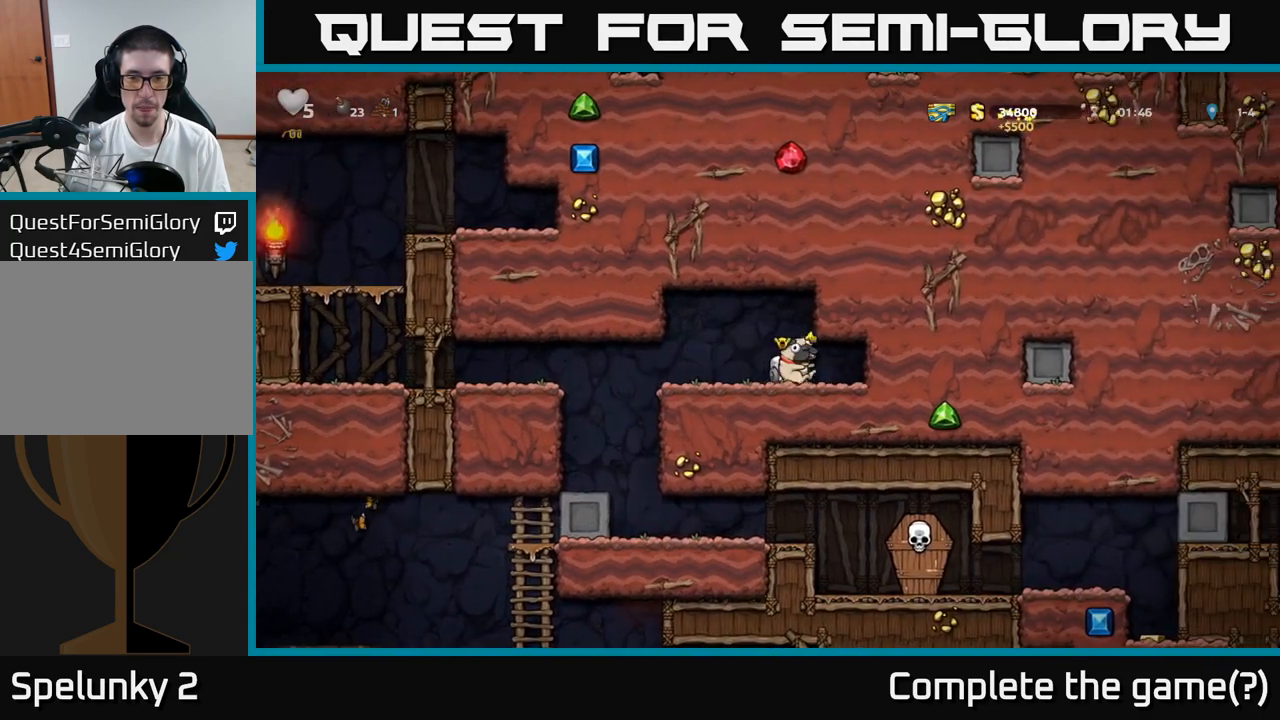
{"dt_ms": 500, "buttons": [], "left_stick": "left", "events": [[17, "left_stick", "left"]]}
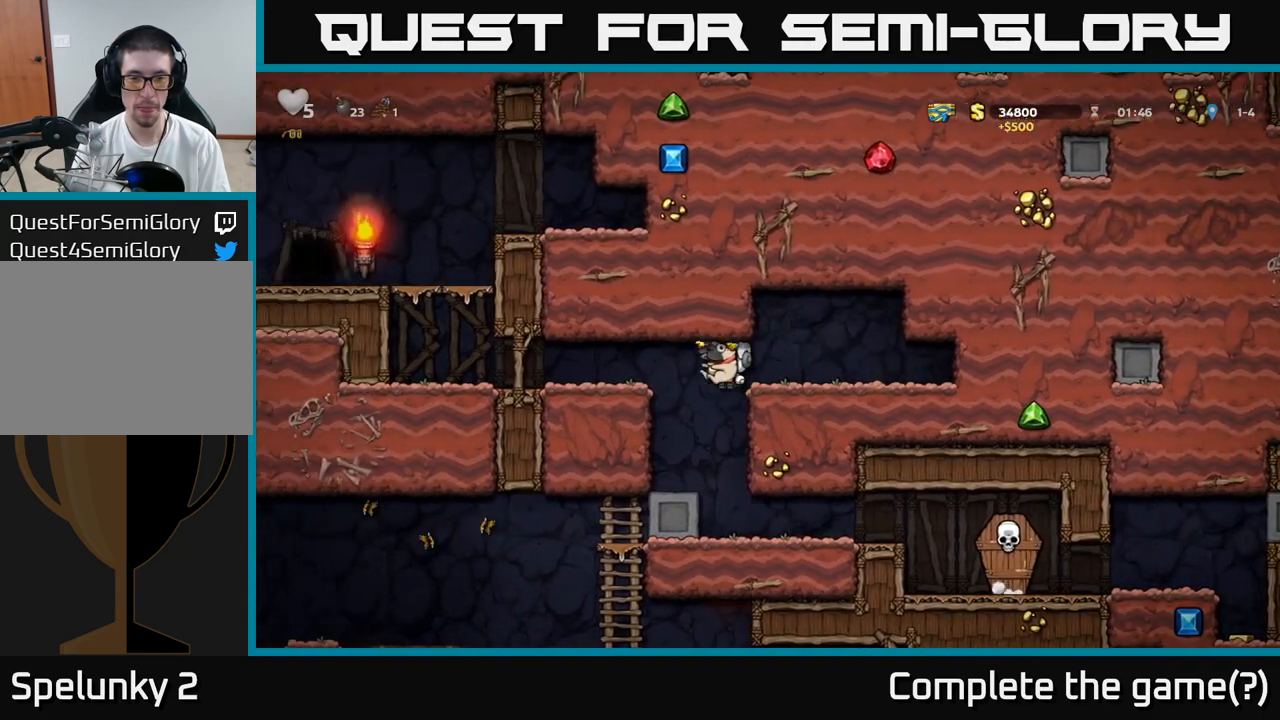
{"dt_ms": 500, "buttons": [], "left_stick": "left", "events": [[50, "left_stick", "center"], [133, "left_stick", "right"], [233, "left_stick", "center"], [483, "left_stick", "left"]]}
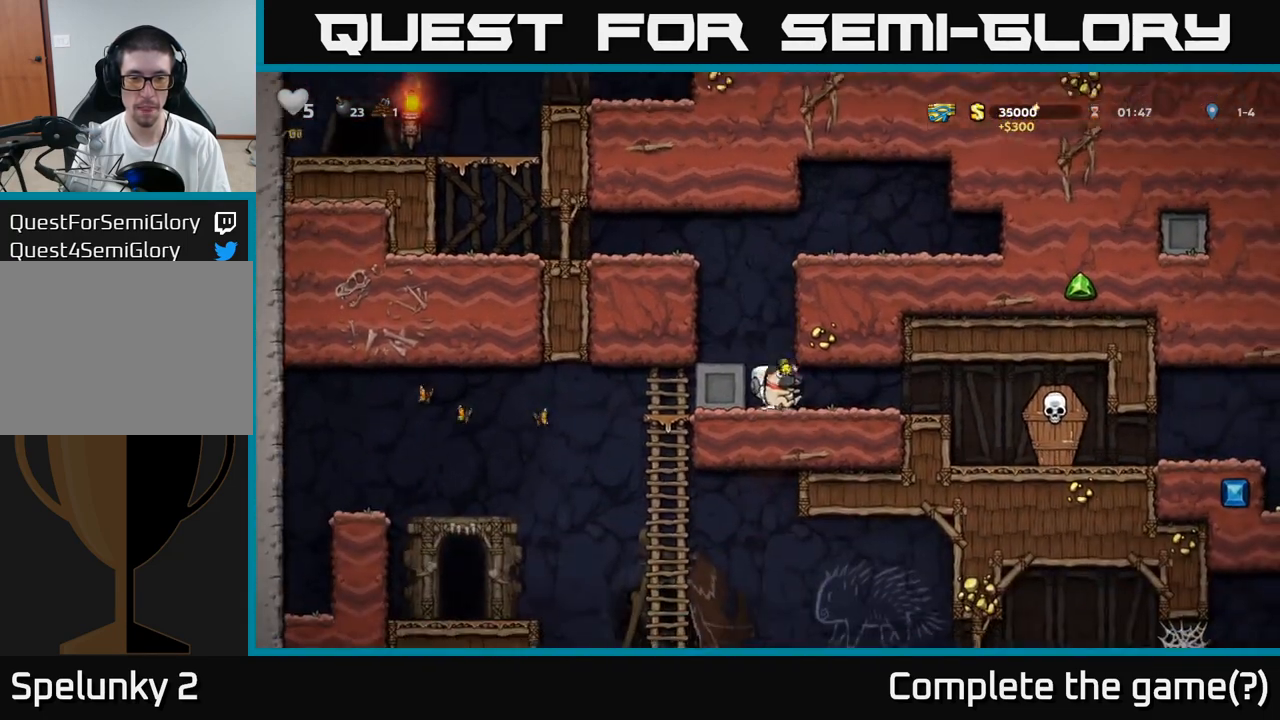
{"dt_ms": 500, "buttons": [], "left_stick": "left", "events": []}
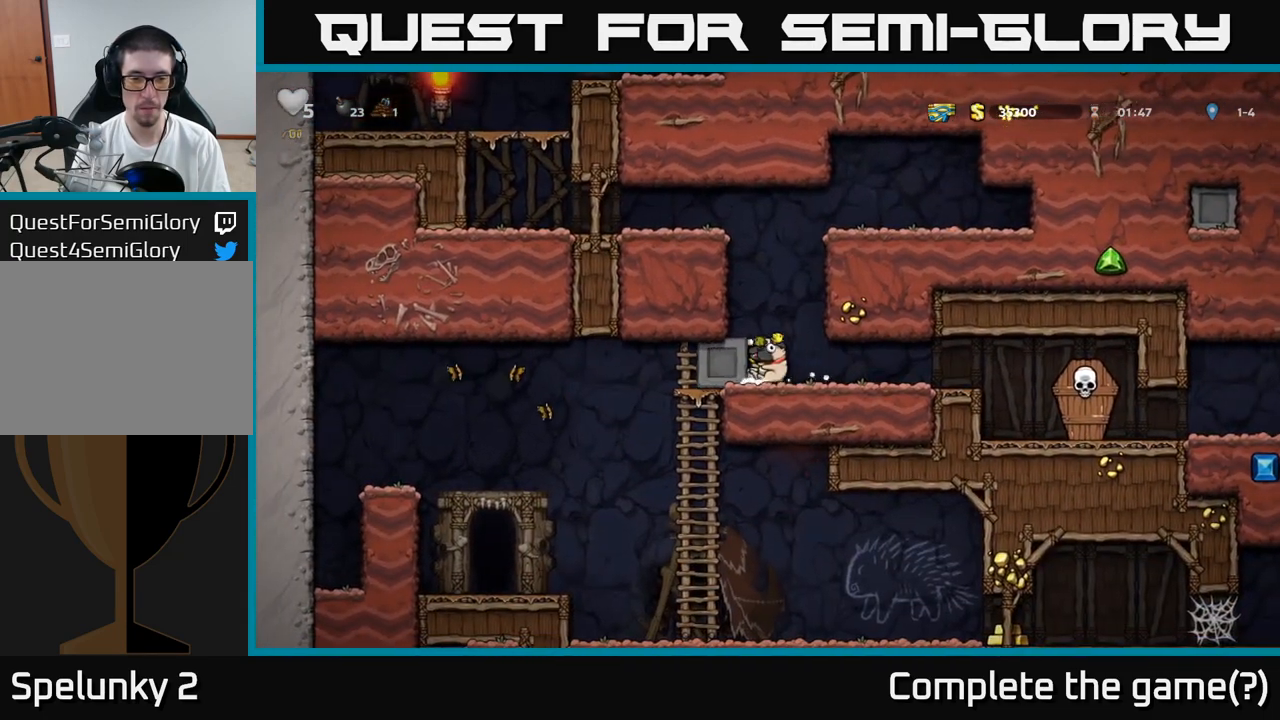
{"dt_ms": 500, "buttons": [], "left_stick": "left", "events": []}
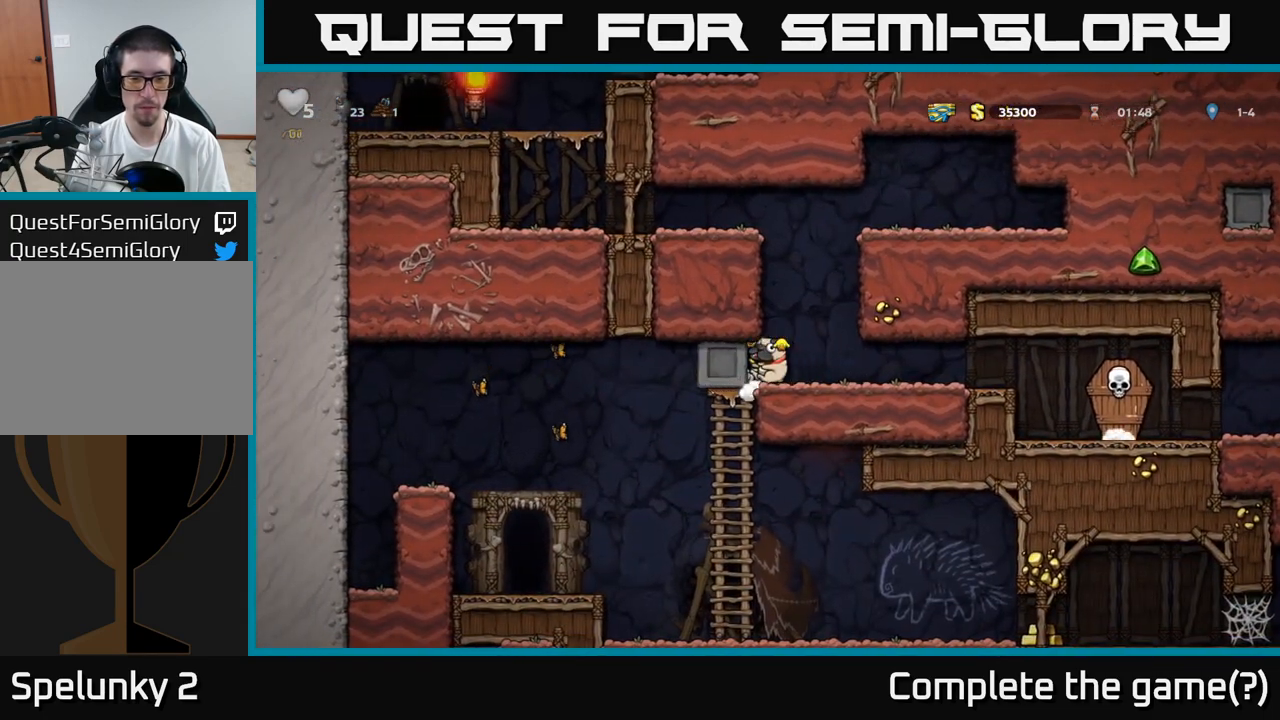
{"dt_ms": 500, "buttons": [], "left_stick": "left", "events": []}
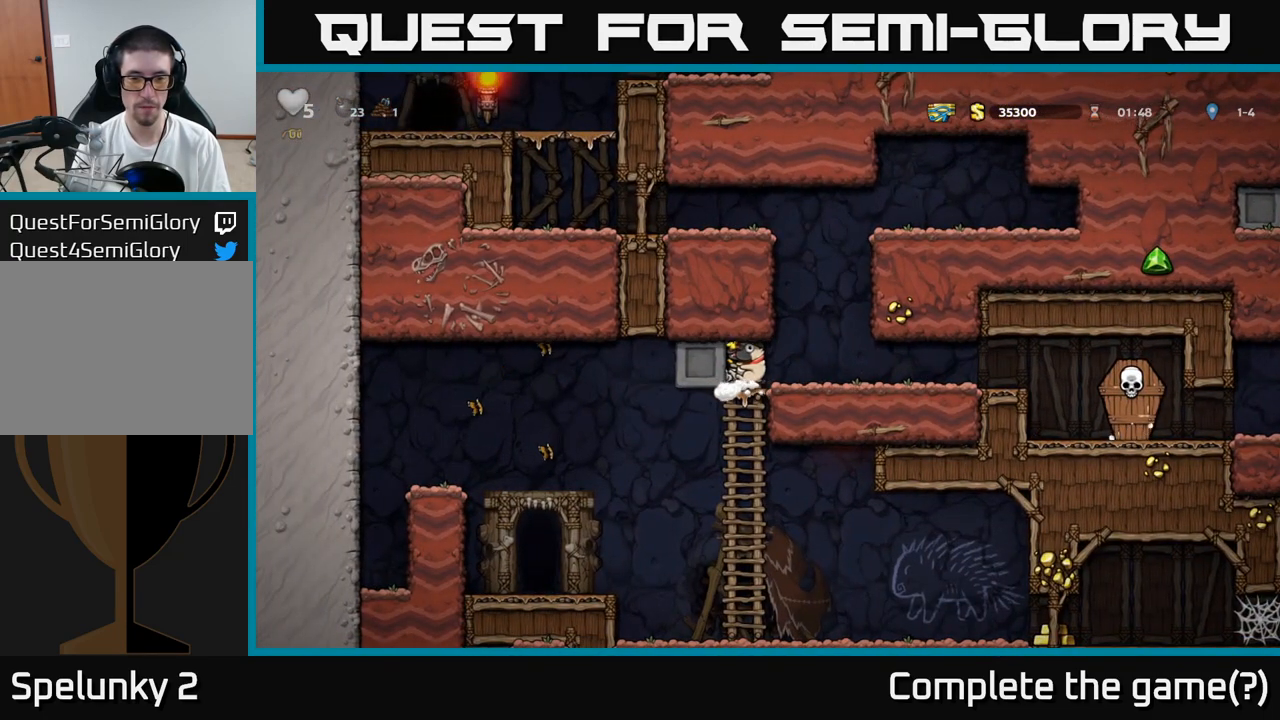
{"dt_ms": 500, "buttons": ["A"], "left_stick": "down-left", "events": [[200, "left_stick", "center"], [333, "left_stick", "down-left"], [400, "A", "down"]]}
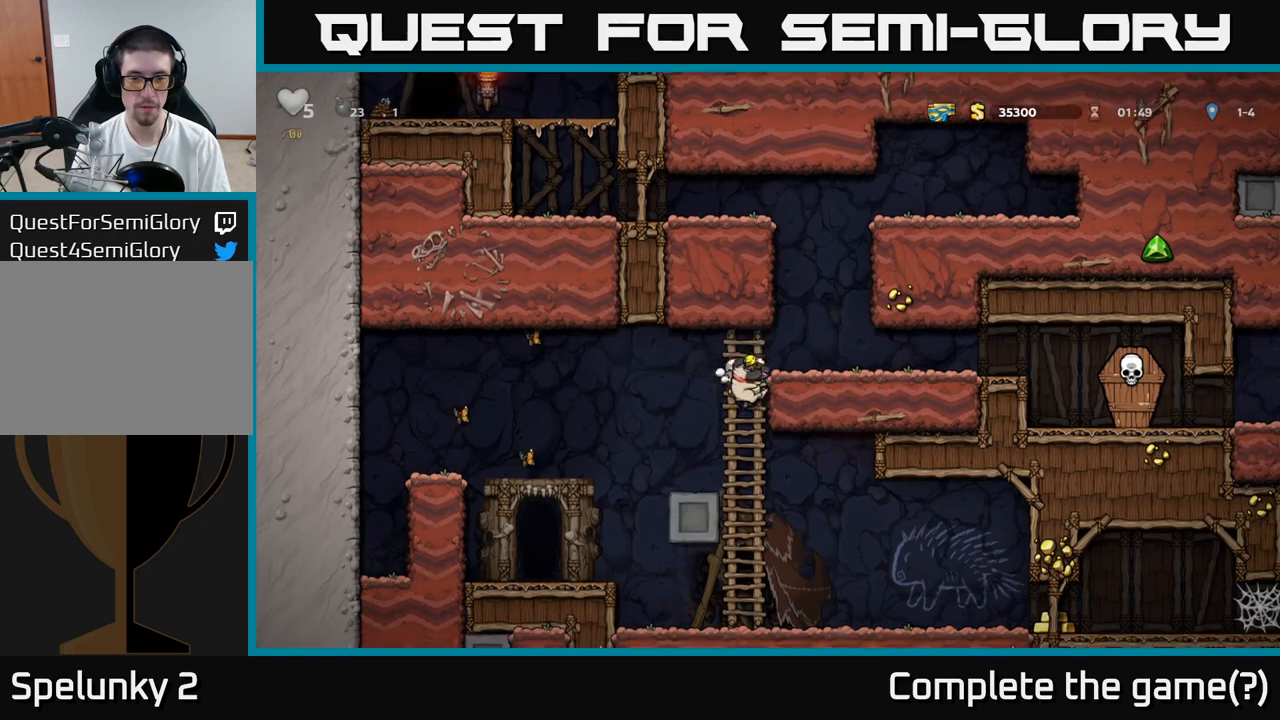
{"dt_ms": 500, "buttons": [], "left_stick": "right", "events": [[17, "A", "up"], [167, "left_stick", "center"], [350, "left_stick", "down"], [467, "left_stick", "right"]]}
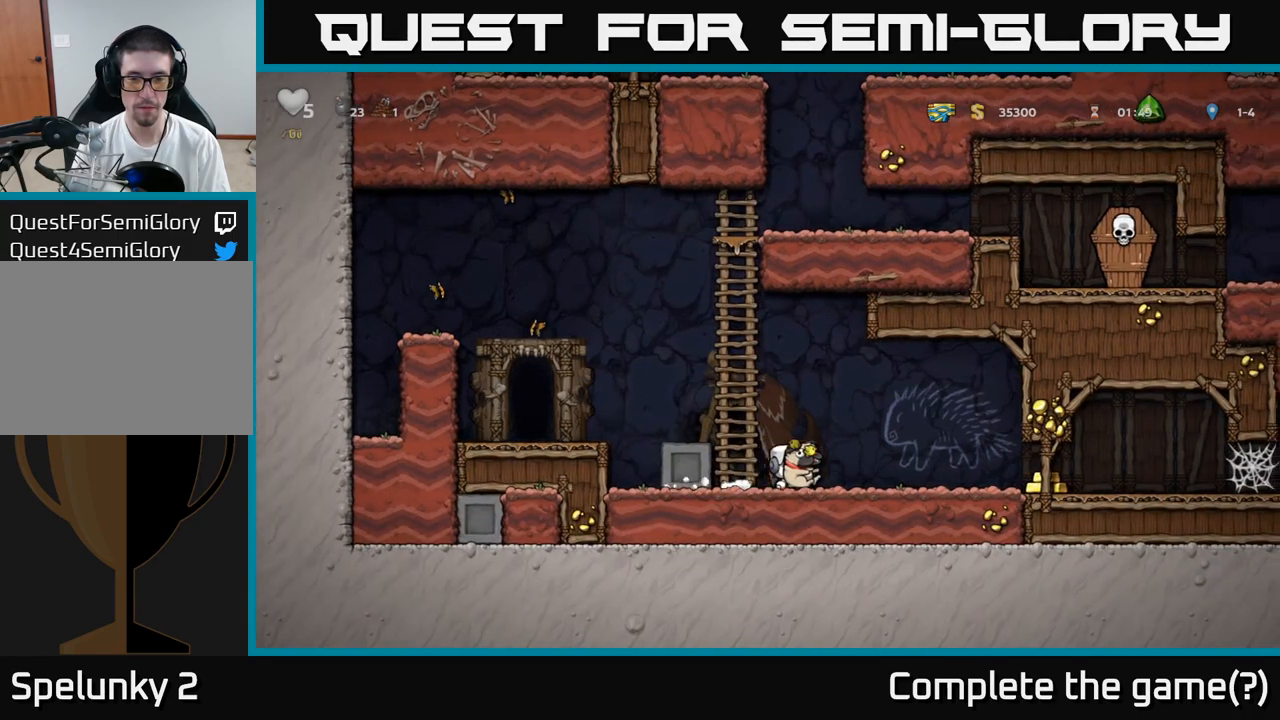
{"dt_ms": 1000, "buttons": [], "left_stick": "right"}
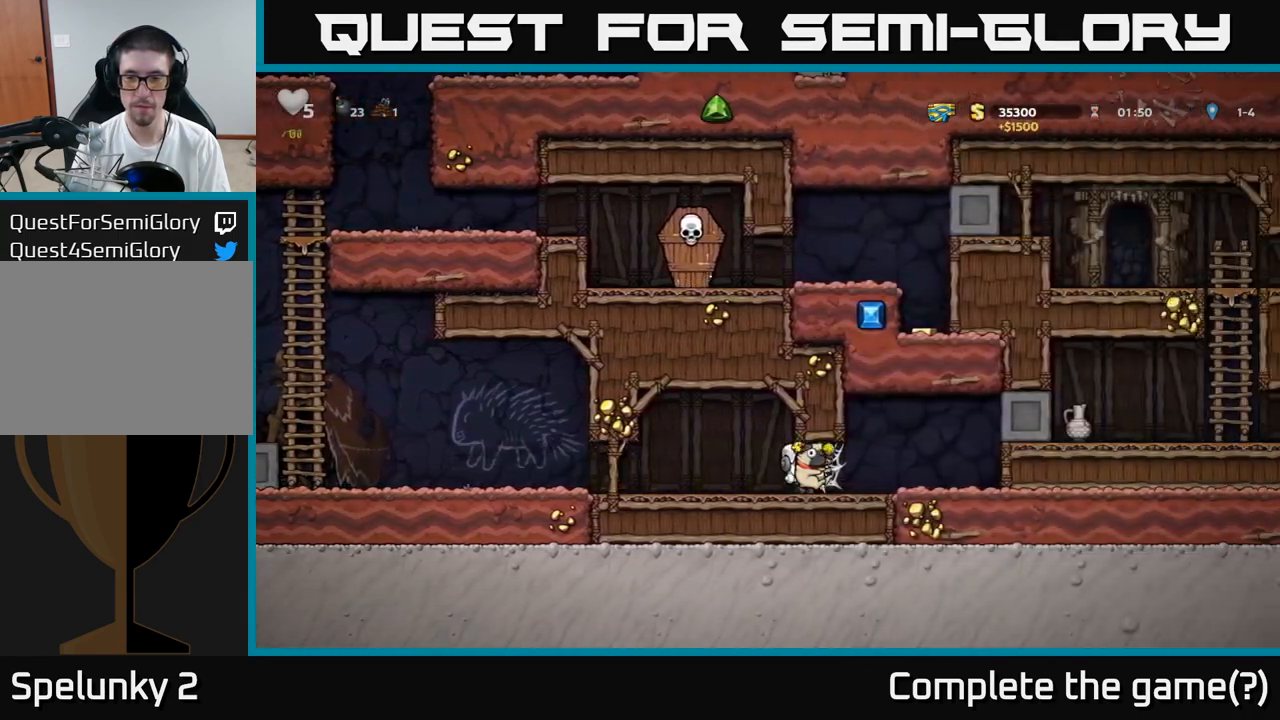
{"dt_ms": 500, "buttons": [], "left_stick": "left", "events": [[83, "A", "down"], [150, "A", "up"], [217, "left_stick", "left"], [233, "A", "down"], [333, "A", "up"], [383, "A", "down"], [500, "A", "up"]]}
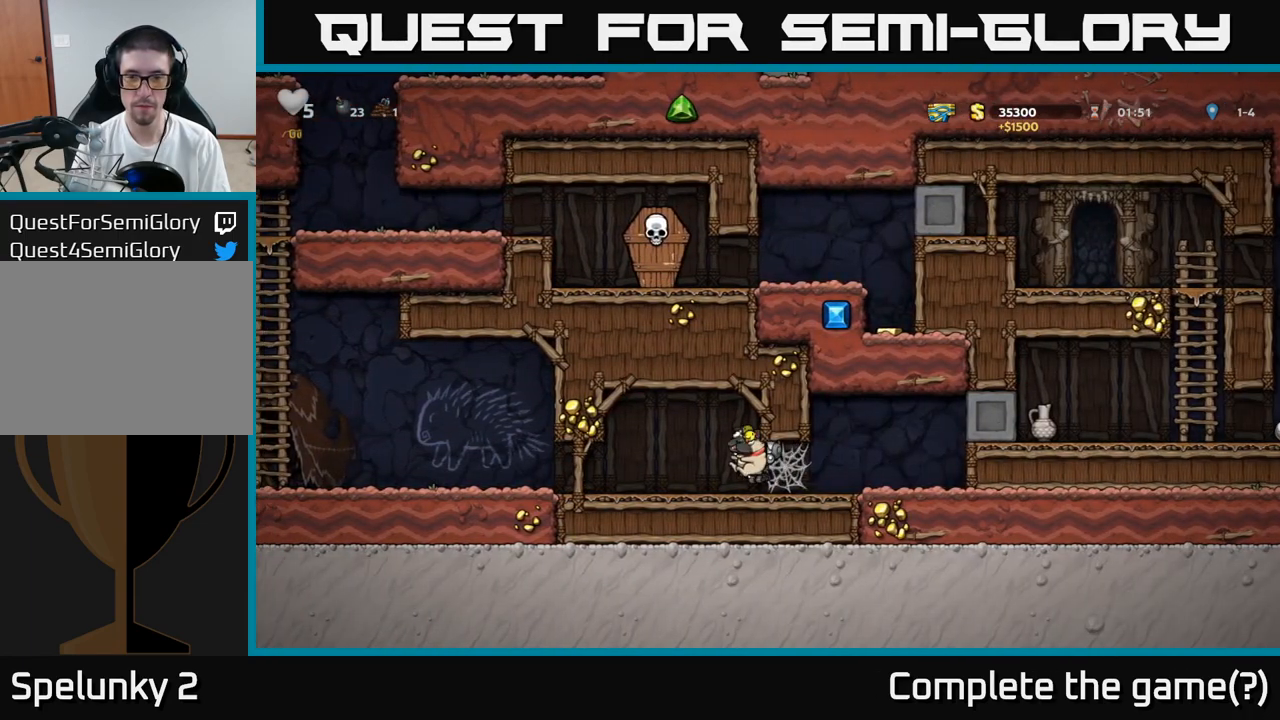
{"dt_ms": 500, "buttons": [], "left_stick": "left", "events": []}
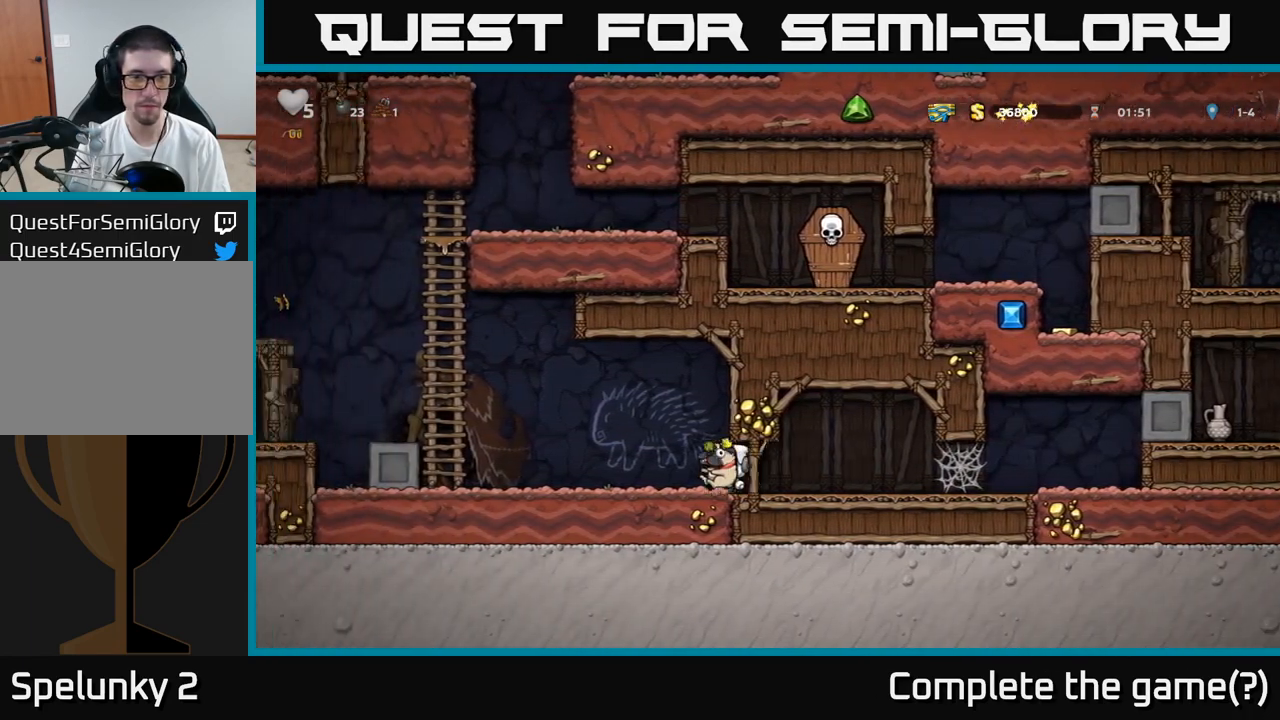
{"dt_ms": 500, "buttons": [], "left_stick": "left", "events": [[200, "A", "down"], [467, "A", "up"]]}
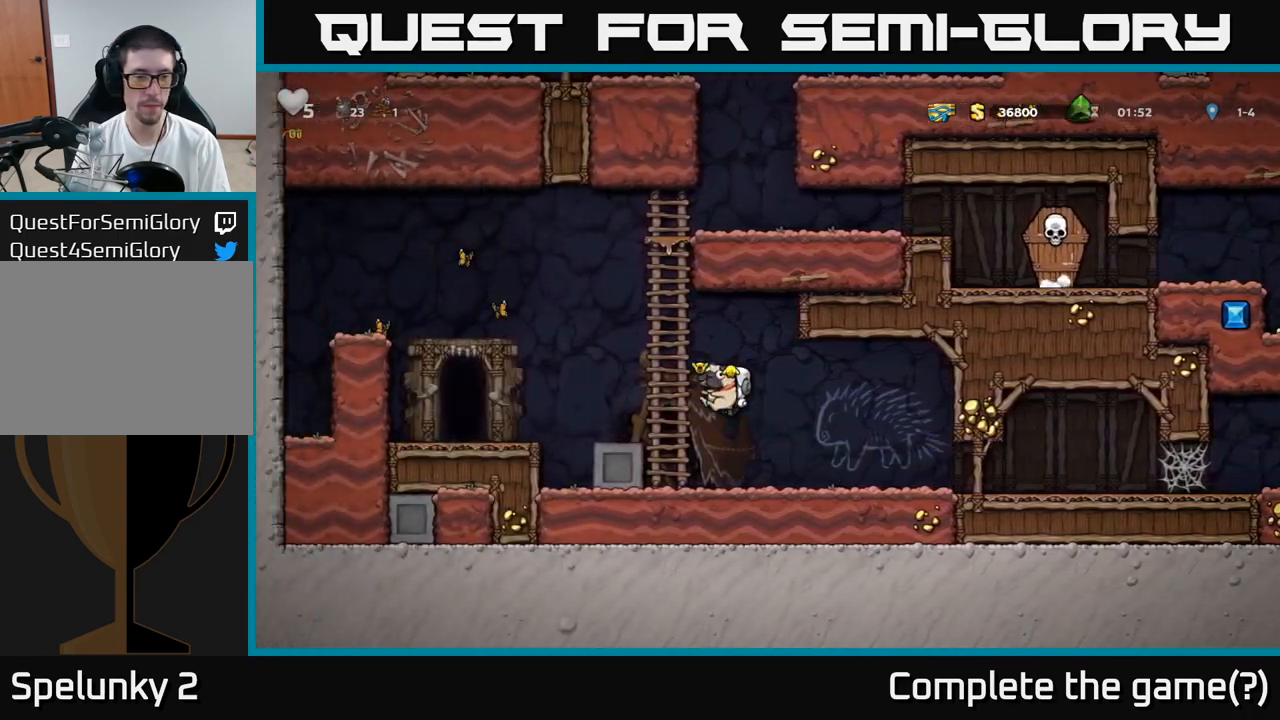
{"dt_ms": 500, "buttons": [], "left_stick": "left", "events": [[67, "left_stick", "up-left"], [167, "A", "down"], [183, "left_stick", "left"], [267, "A", "up"]]}
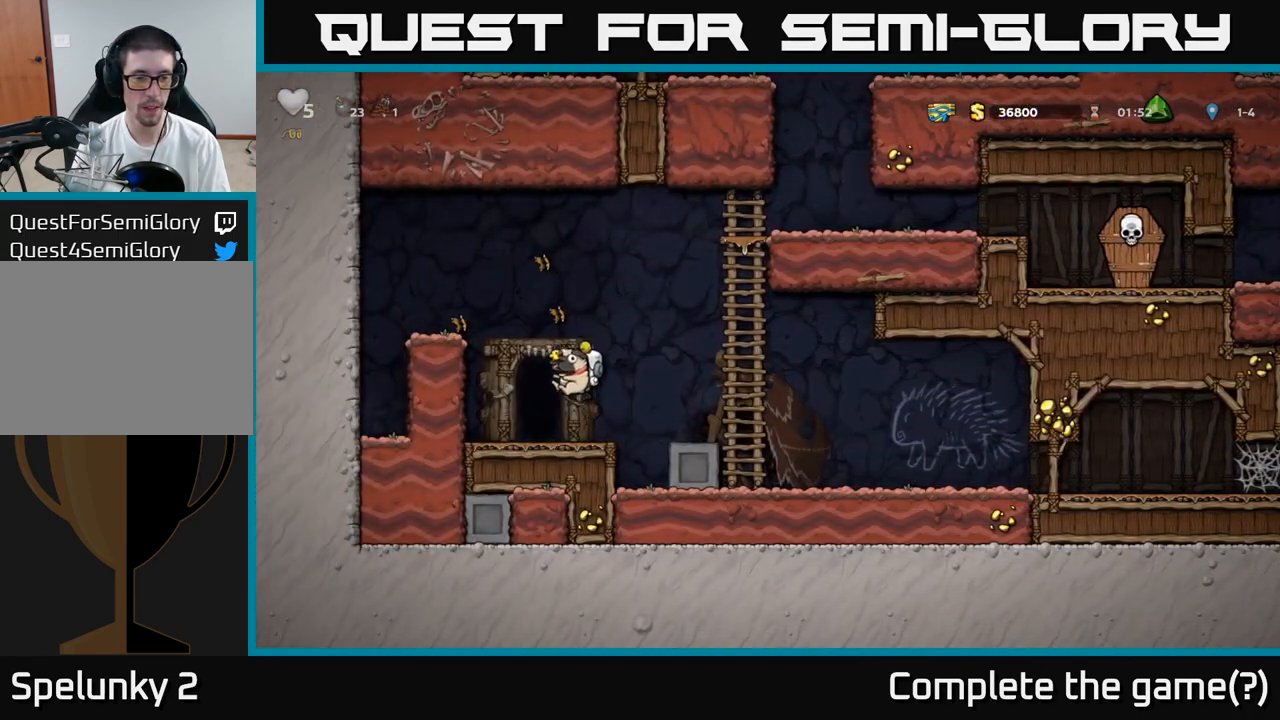
{"dt_ms": 1000, "buttons": ["A"], "left_stick": "up"}